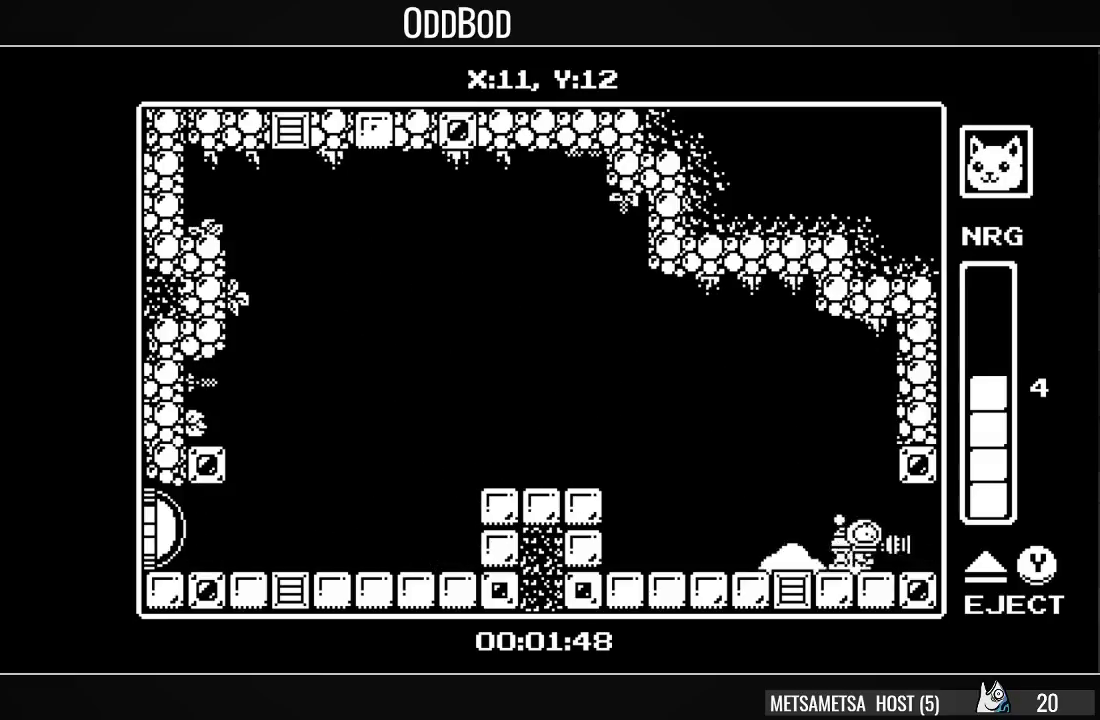
Gameplay with a controller (PlayStation layout); each line is a JSON object with the inputs held at the frame after it. "events" lists button and stick changes between this image and that frame as [ms after this image, input, new state], when the widget could be followed in between. Not read: left_stick.
{"buttons": ["DPAD_RIGHT"], "right_stick": "center", "events": []}
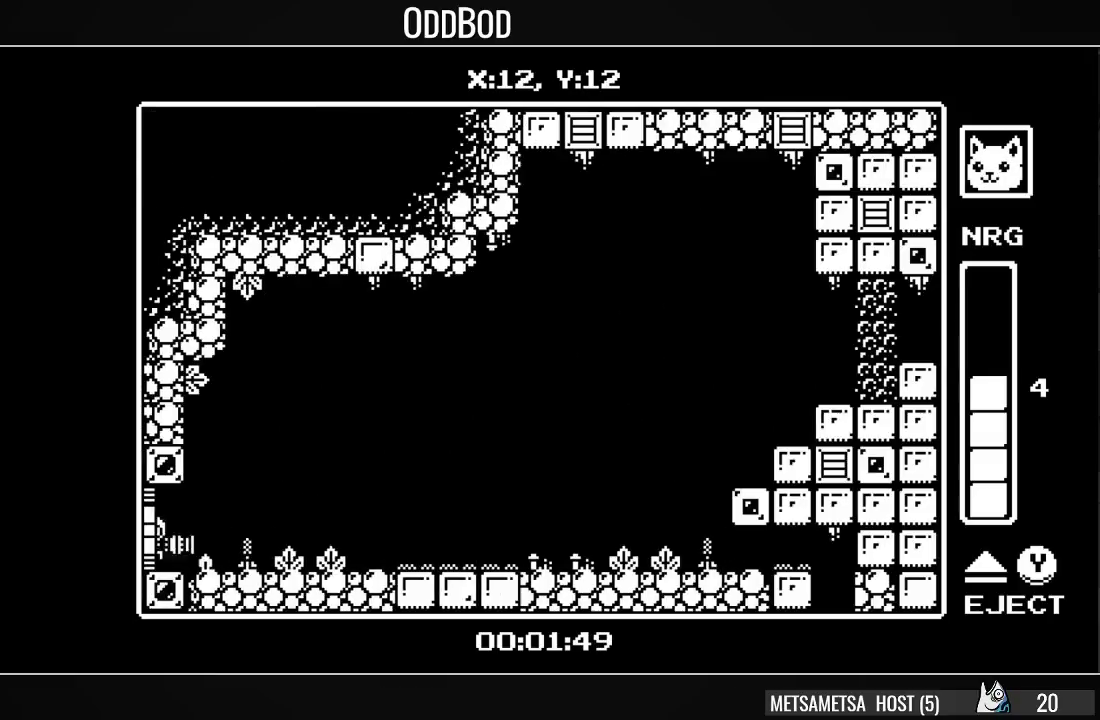
{"buttons": ["DPAD_RIGHT"], "right_stick": "center", "events": []}
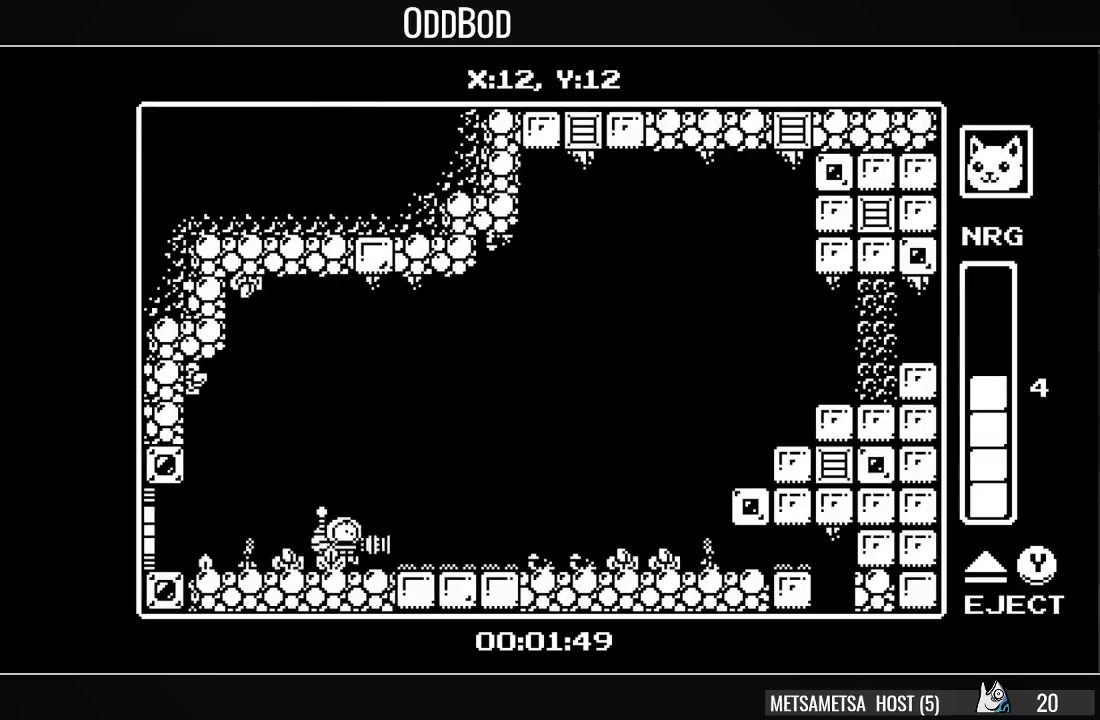
{"buttons": ["DPAD_RIGHT"], "right_stick": "center", "events": [[200, "TRIANGLE", "down"], [233, "TRIANGLE", "up"]]}
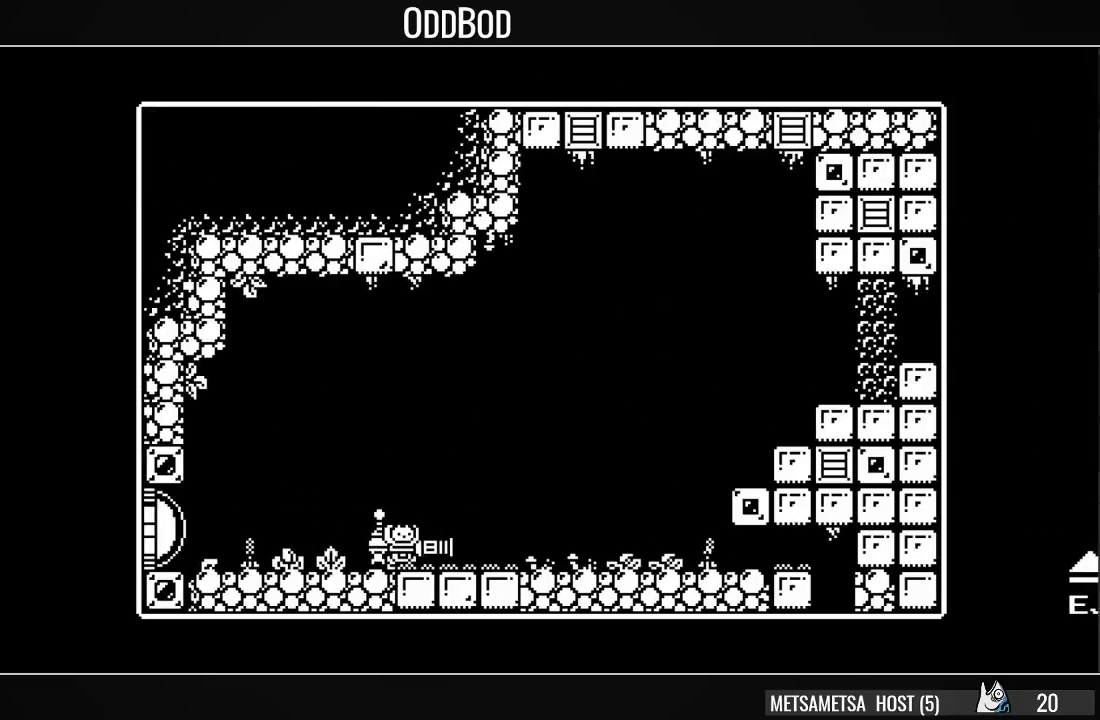
{"buttons": ["DPAD_RIGHT"], "right_stick": "center", "events": []}
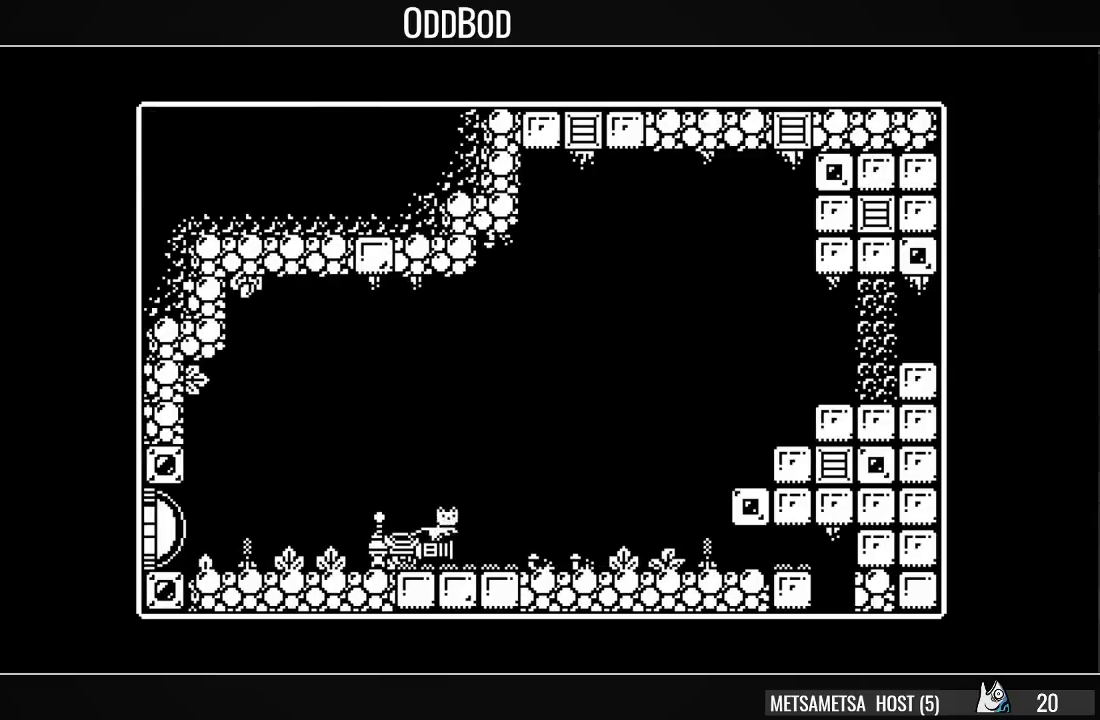
{"buttons": ["DPAD_RIGHT"], "right_stick": "center", "events": []}
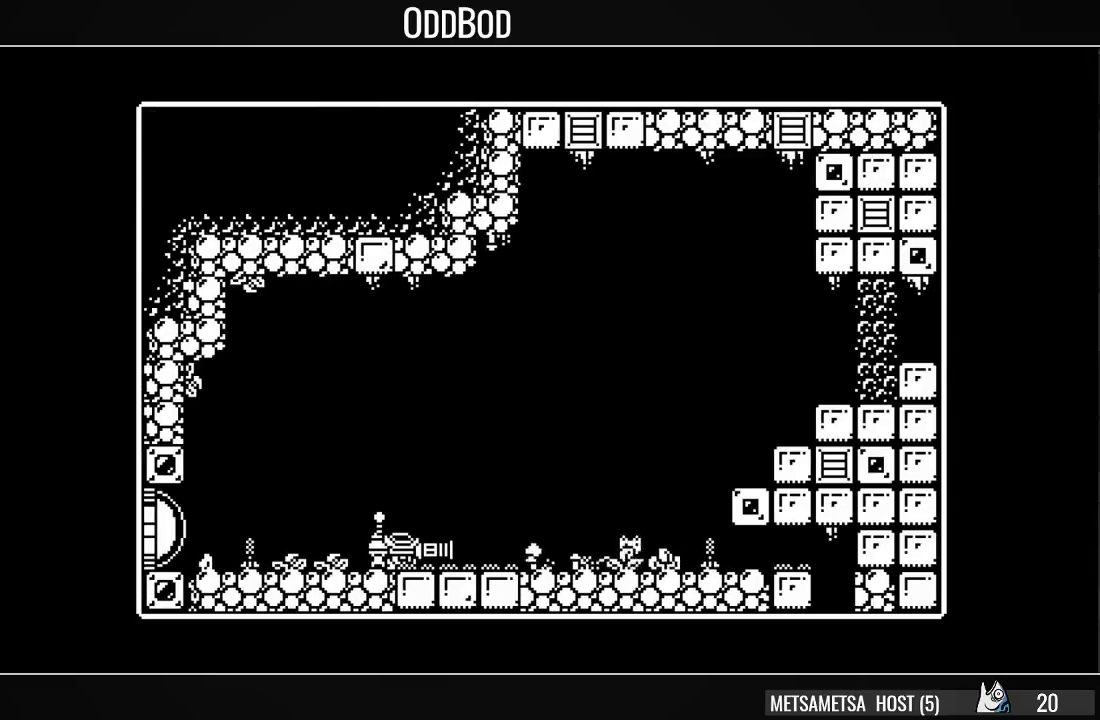
{"buttons": ["DPAD_RIGHT"], "right_stick": "center", "events": []}
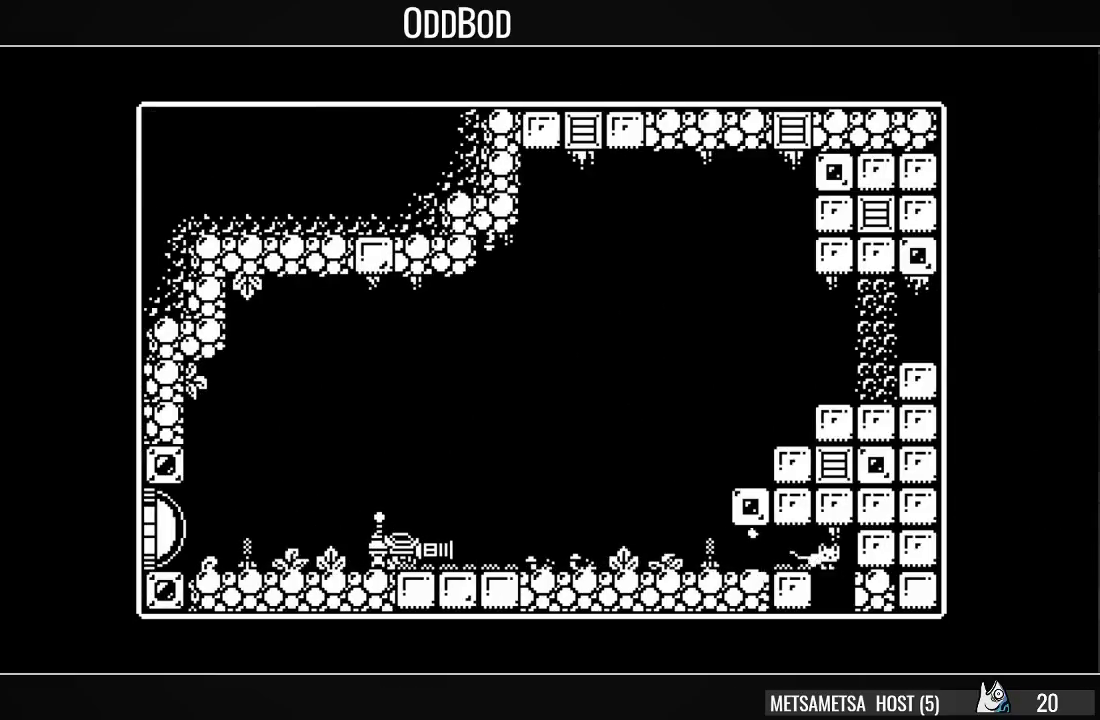
{"buttons": [], "right_stick": "center", "events": [[100, "DPAD_RIGHT", "up"]]}
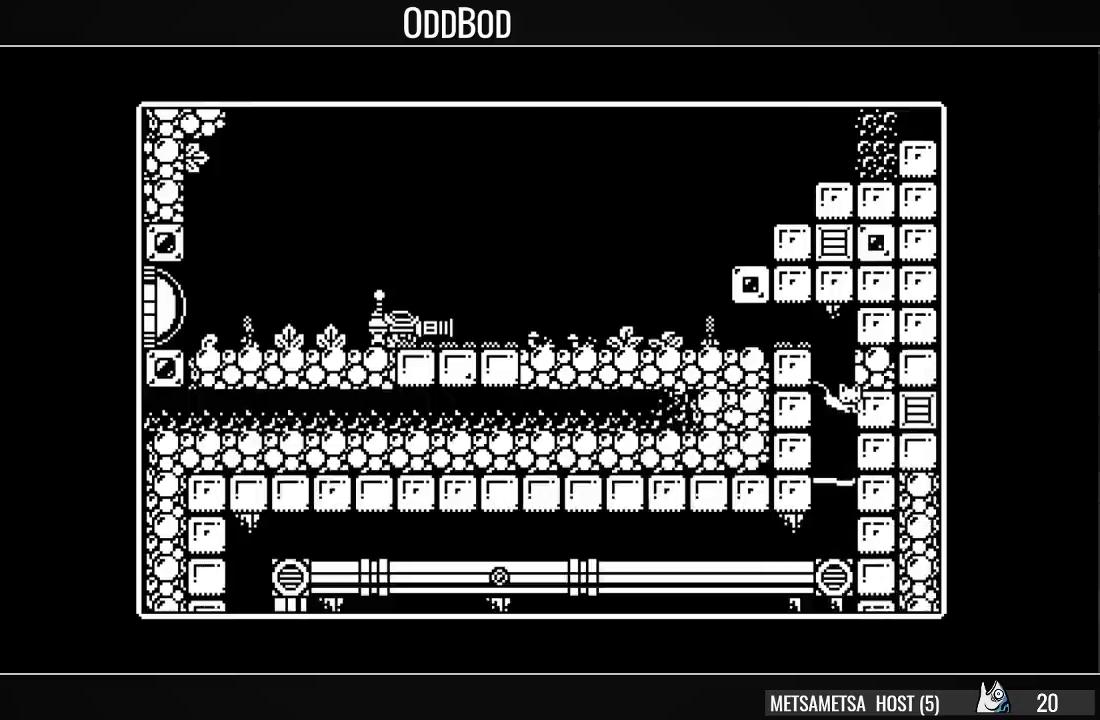
{"buttons": ["DPAD_LEFT"], "right_stick": "center", "events": [[333, "DPAD_LEFT", "down"]]}
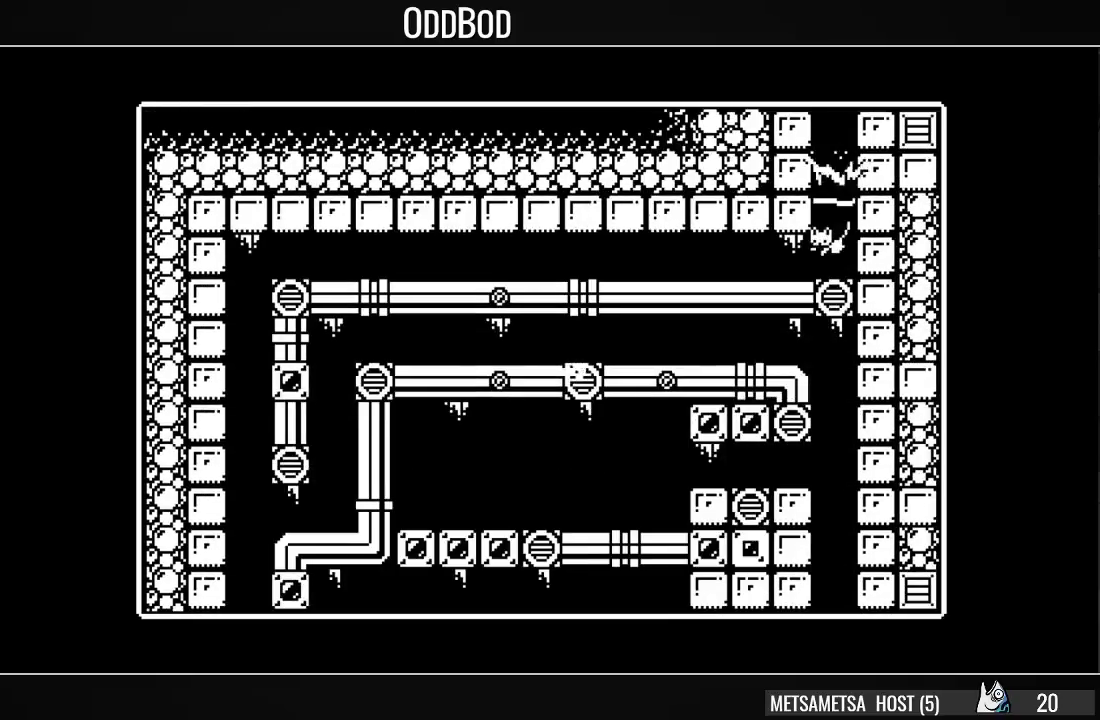
{"buttons": ["DPAD_LEFT"], "right_stick": "center", "events": []}
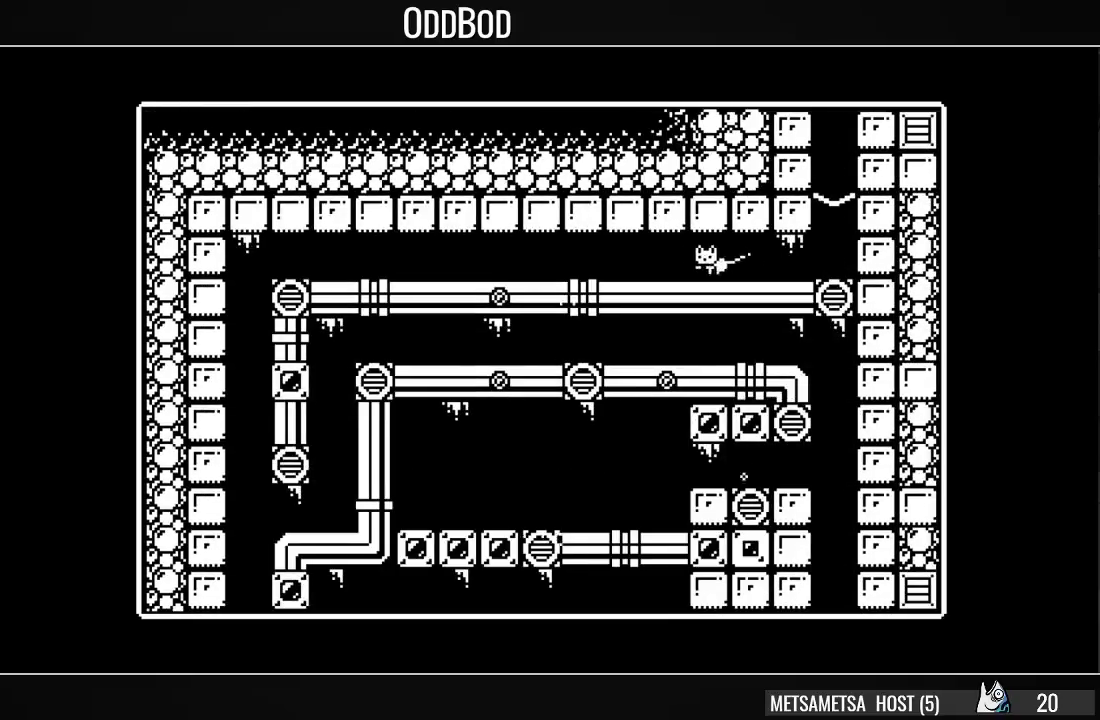
{"buttons": ["DPAD_LEFT"], "right_stick": "center", "events": []}
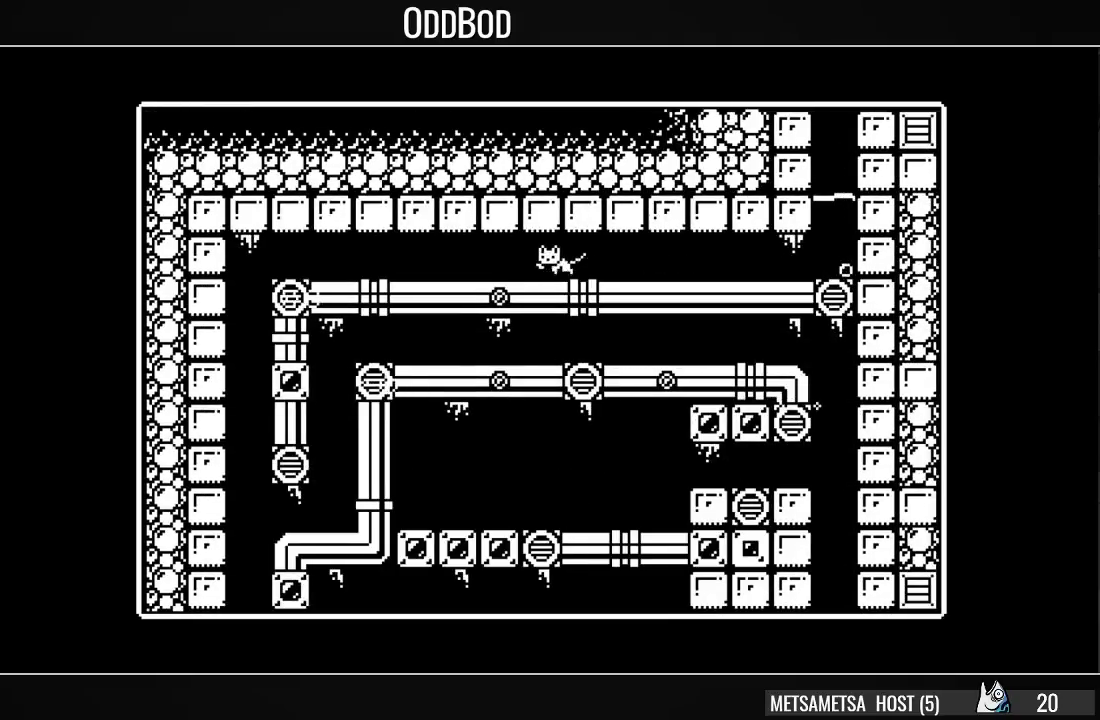
{"buttons": ["DPAD_LEFT"], "right_stick": "center", "events": []}
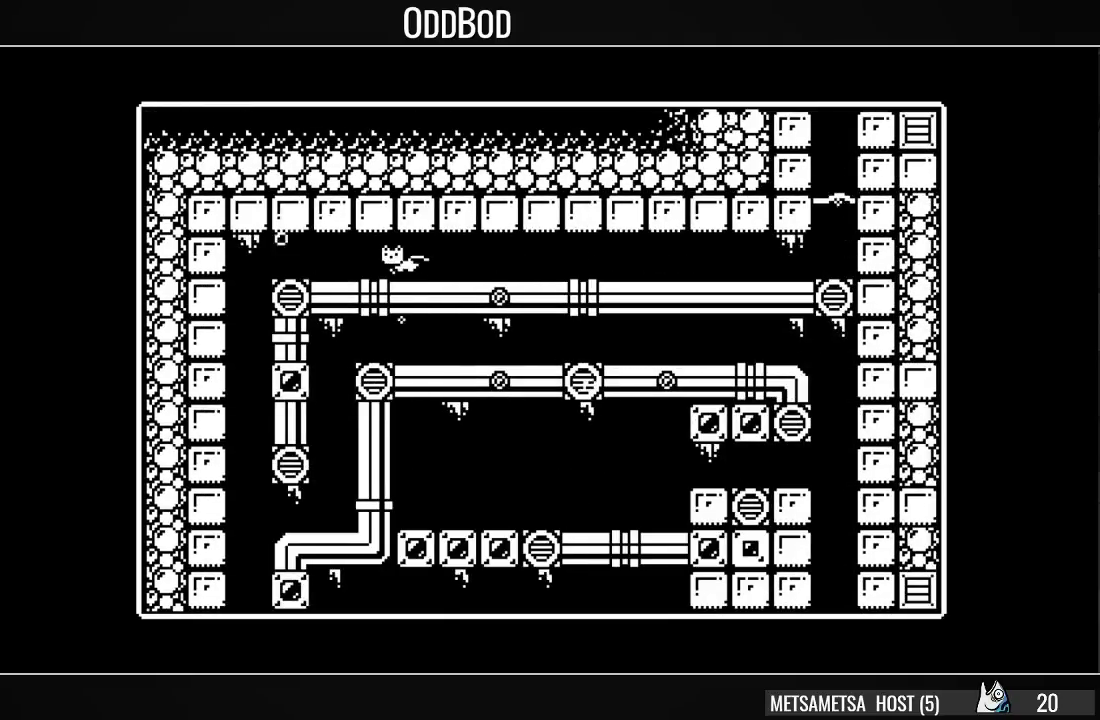
{"buttons": ["DPAD_LEFT"], "right_stick": "center", "events": []}
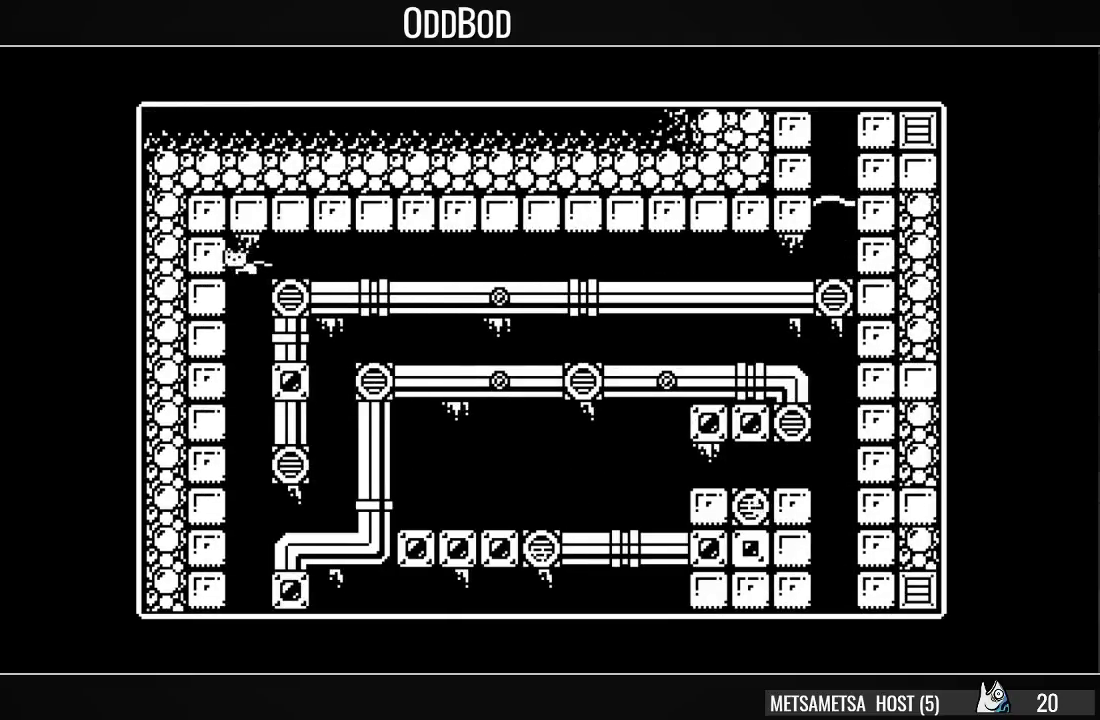
{"buttons": [], "right_stick": "center", "events": [[33, "DPAD_LEFT", "up"]]}
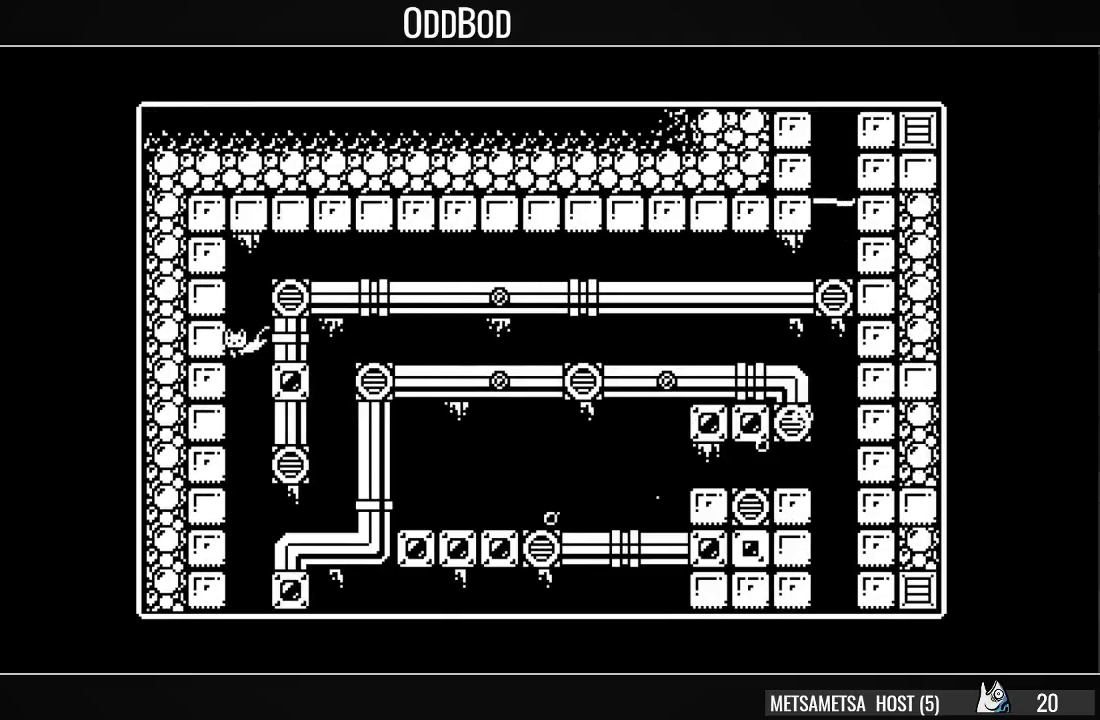
{"buttons": ["DPAD_RIGHT"], "right_stick": "center", "events": [[467, "DPAD_RIGHT", "down"]]}
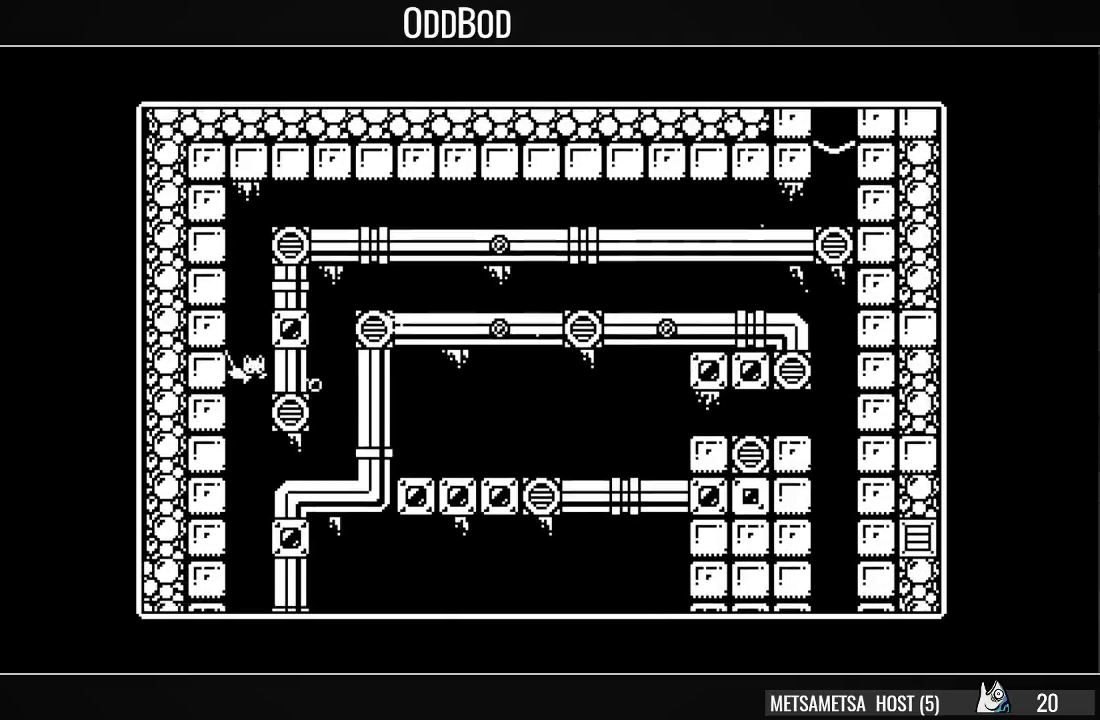
{"buttons": ["DPAD_RIGHT"], "right_stick": "center", "events": []}
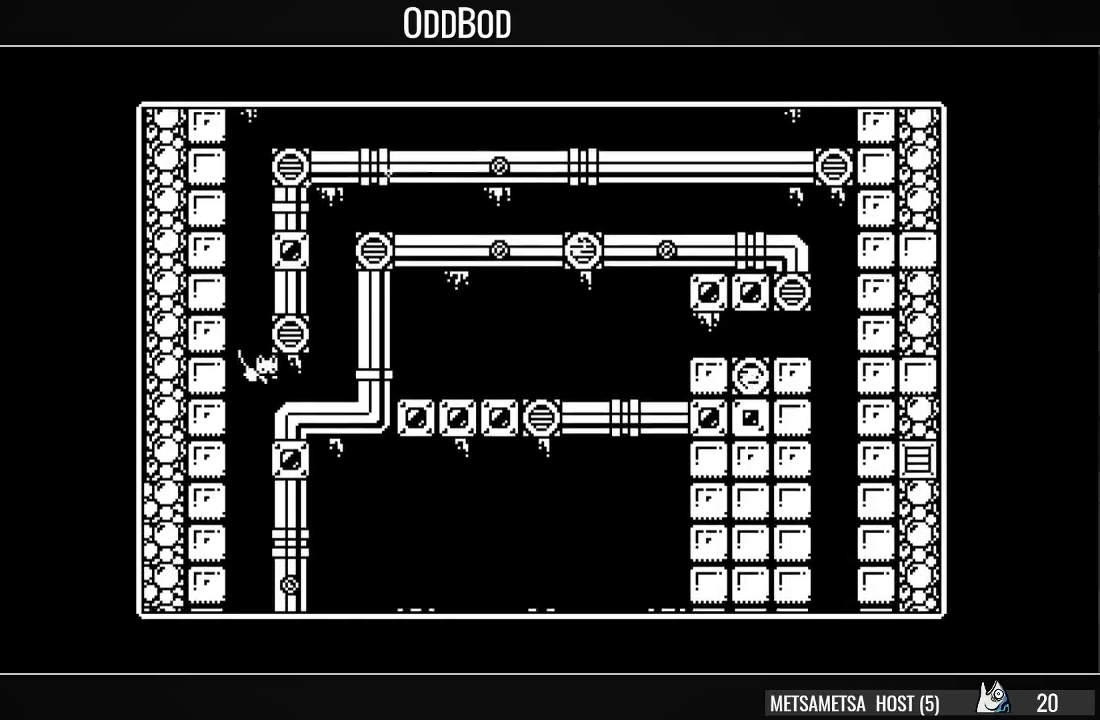
{"buttons": ["DPAD_RIGHT"], "right_stick": "center", "events": [[167, "CROSS", "down"], [233, "CROSS", "up"], [300, "CROSS", "down"], [367, "CROSS", "up"], [433, "CROSS", "down"], [467, "CROSS", "up"]]}
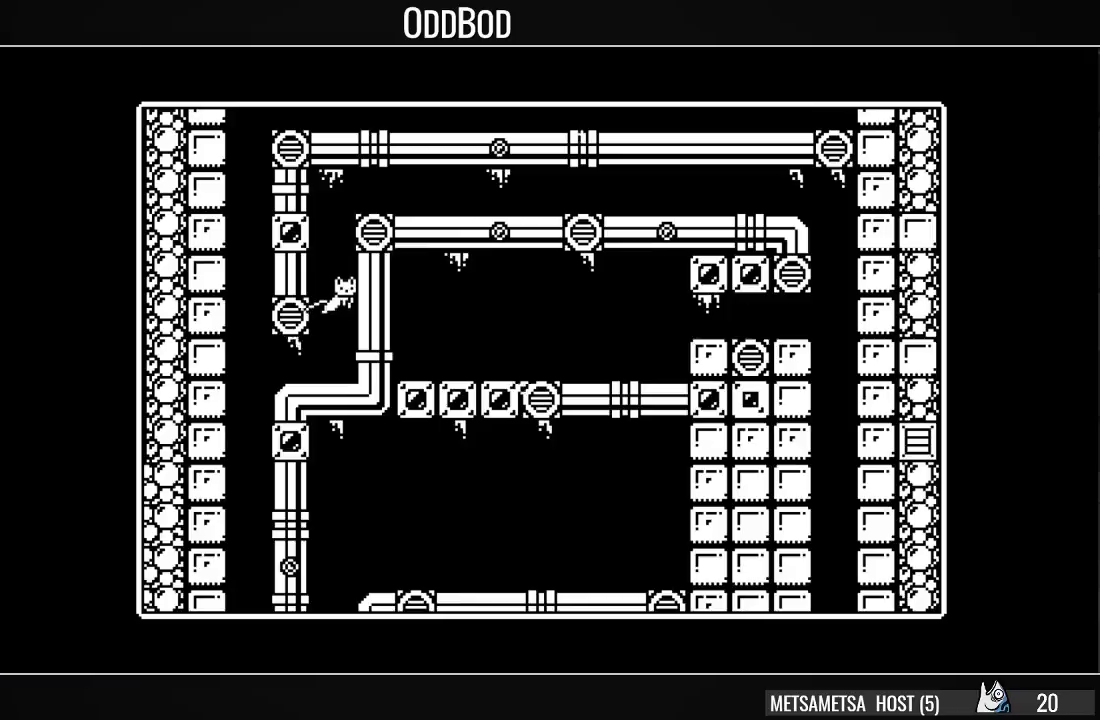
{"buttons": ["CROSS", "DPAD_RIGHT"], "right_stick": "center", "events": [[67, "CROSS", "down"], [100, "CROSS", "up"], [167, "CROSS", "down"], [200, "CROSS", "up"], [367, "CROSS", "down"], [433, "CROSS", "up"], [500, "CROSS", "down"]]}
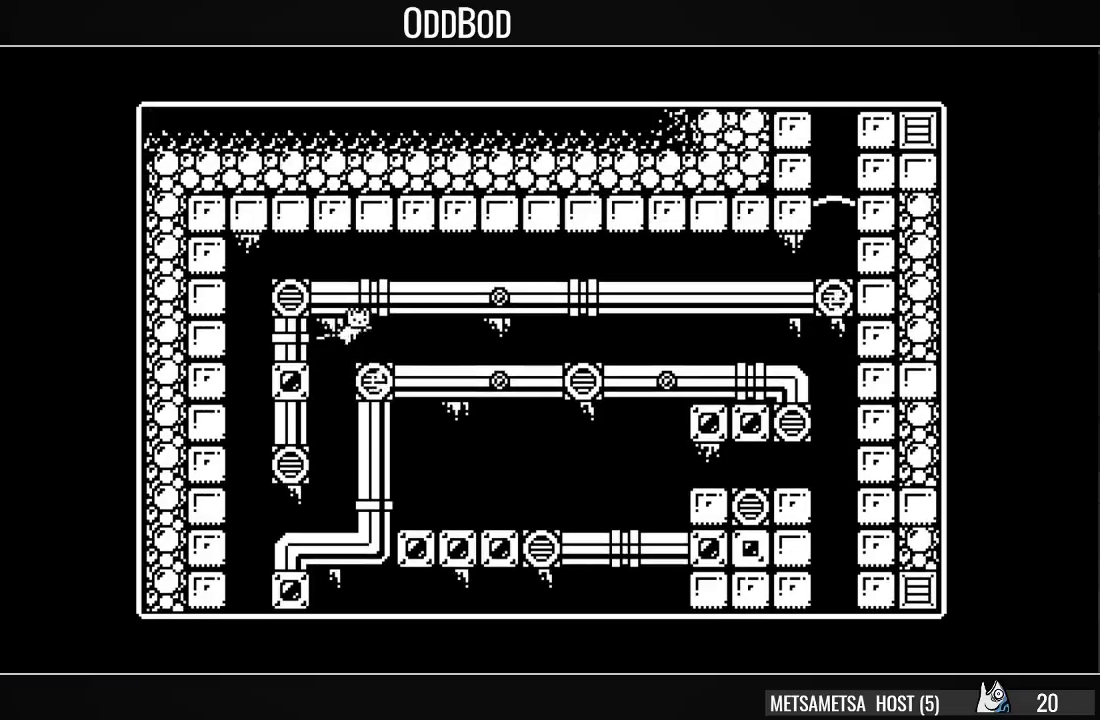
{"buttons": ["DPAD_RIGHT"], "right_stick": "center", "events": [[67, "CROSS", "up"]]}
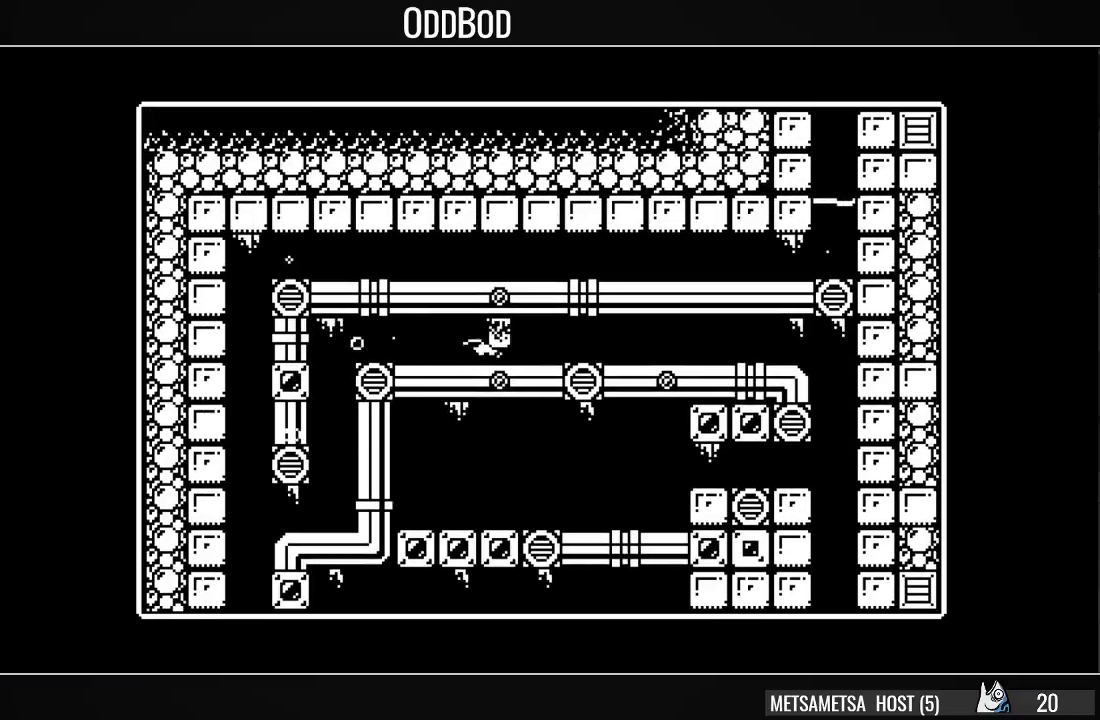
{"buttons": ["DPAD_RIGHT"], "right_stick": "center", "events": []}
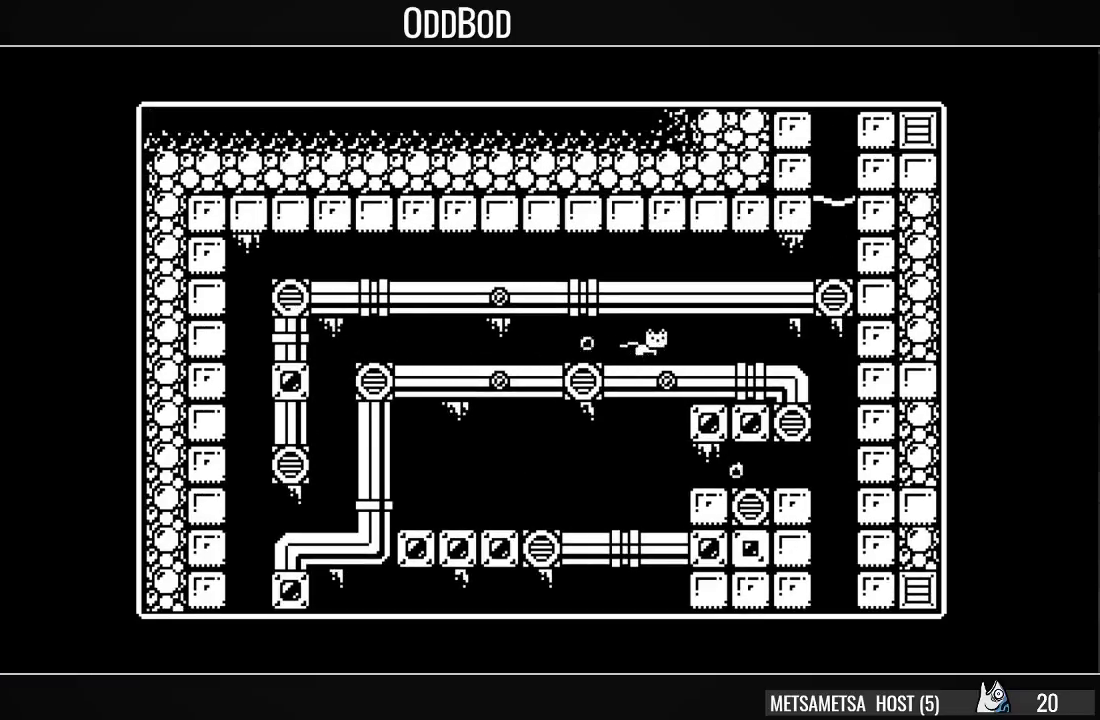
{"buttons": ["DPAD_RIGHT"], "right_stick": "center", "events": []}
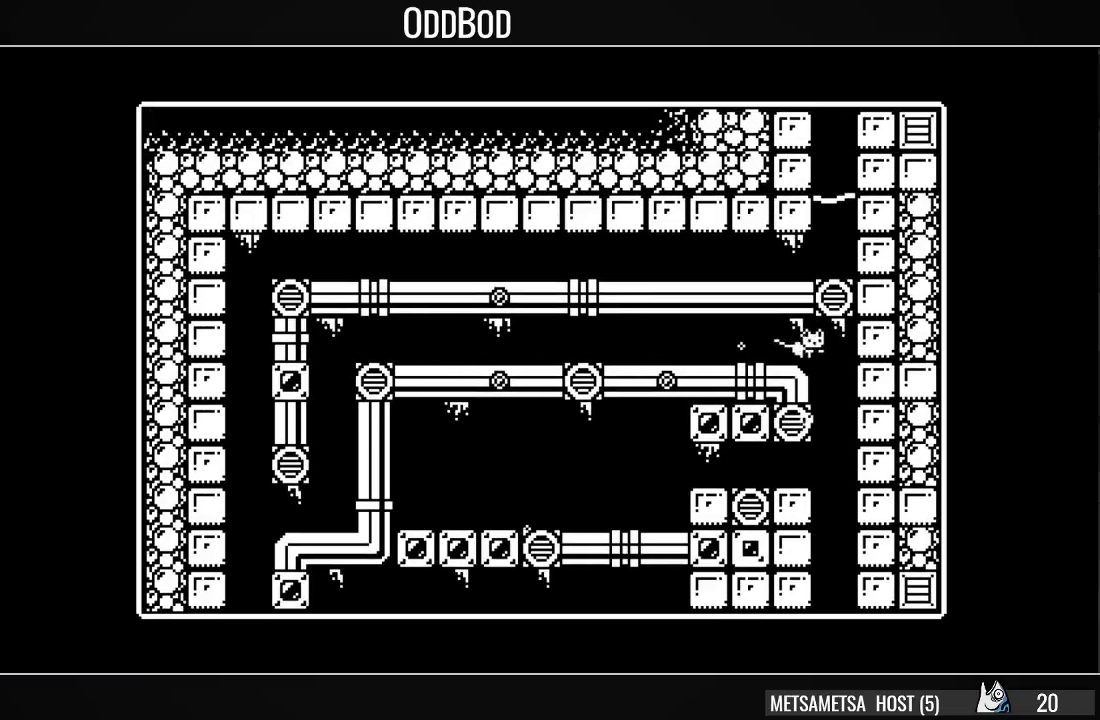
{"buttons": [], "right_stick": "center", "events": [[167, "DPAD_RIGHT", "up"]]}
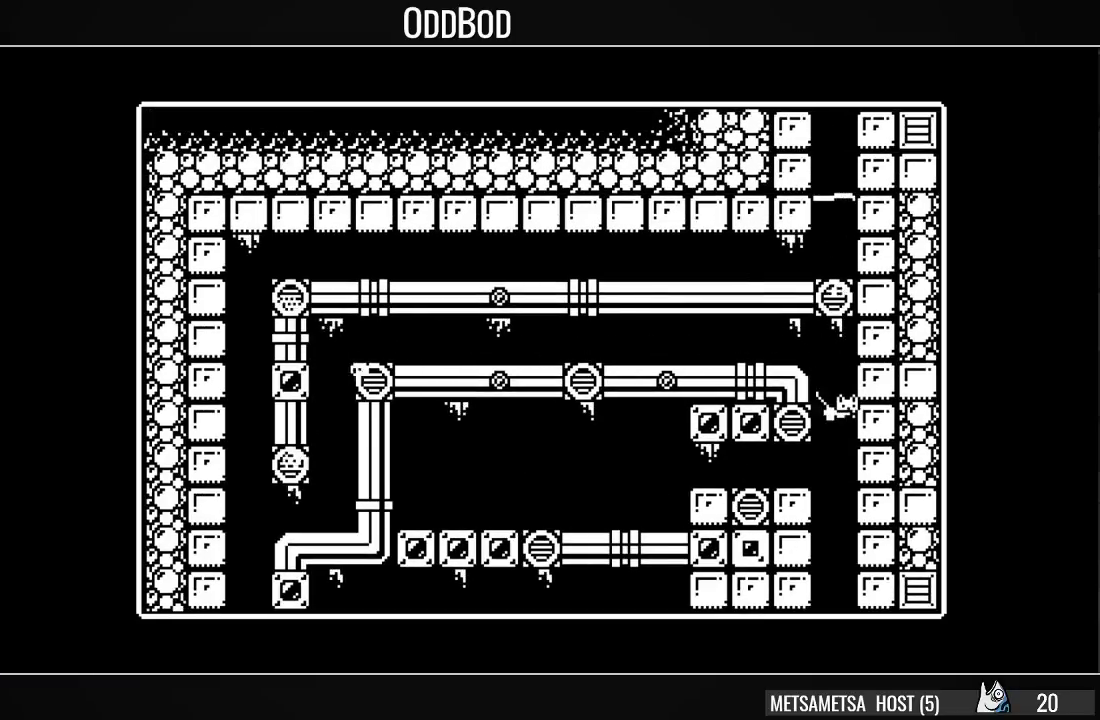
{"buttons": [], "right_stick": "center", "events": []}
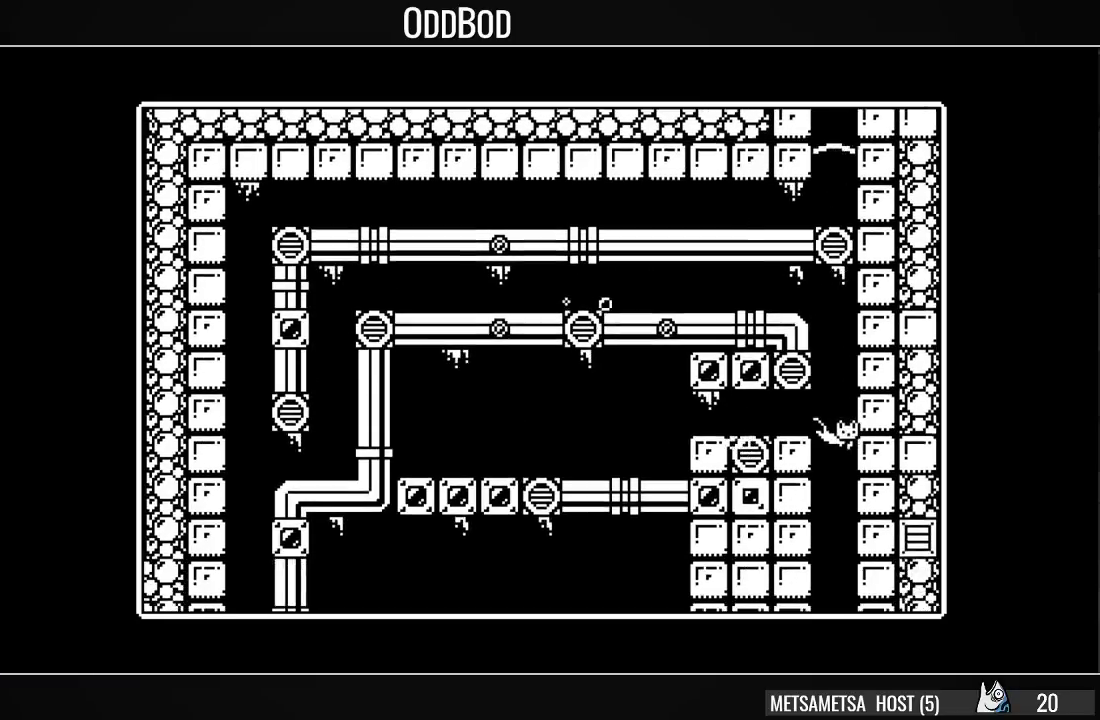
{"buttons": [], "right_stick": "center", "events": []}
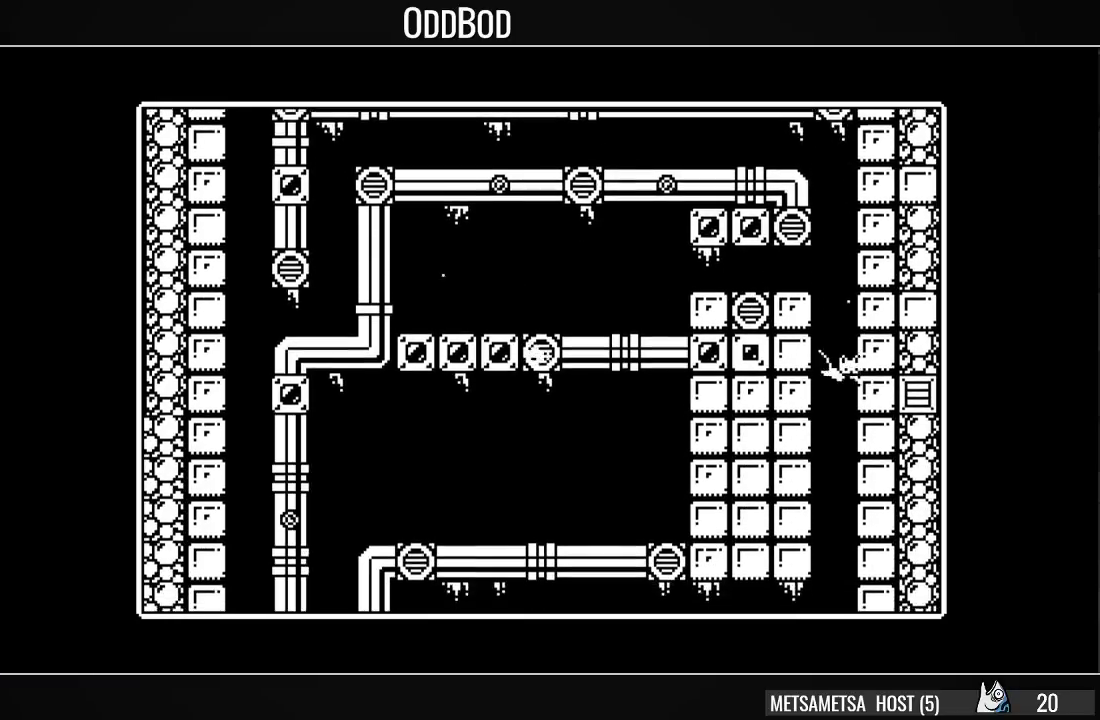
{"buttons": [], "right_stick": "center", "events": []}
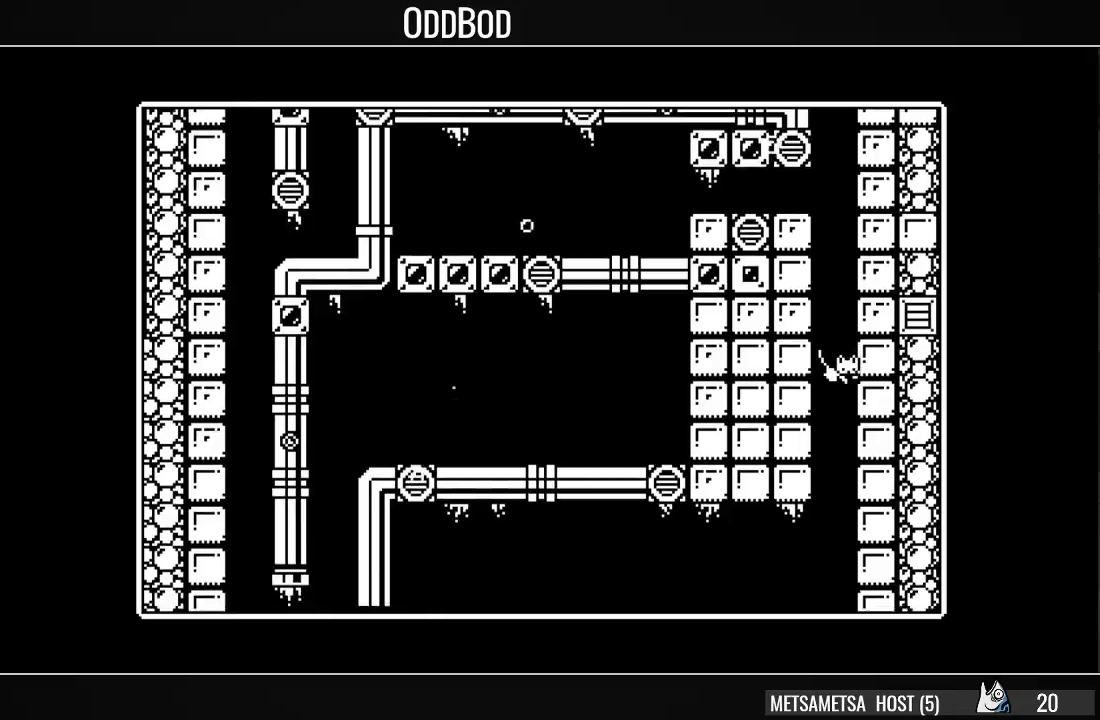
{"buttons": [], "right_stick": "center", "events": []}
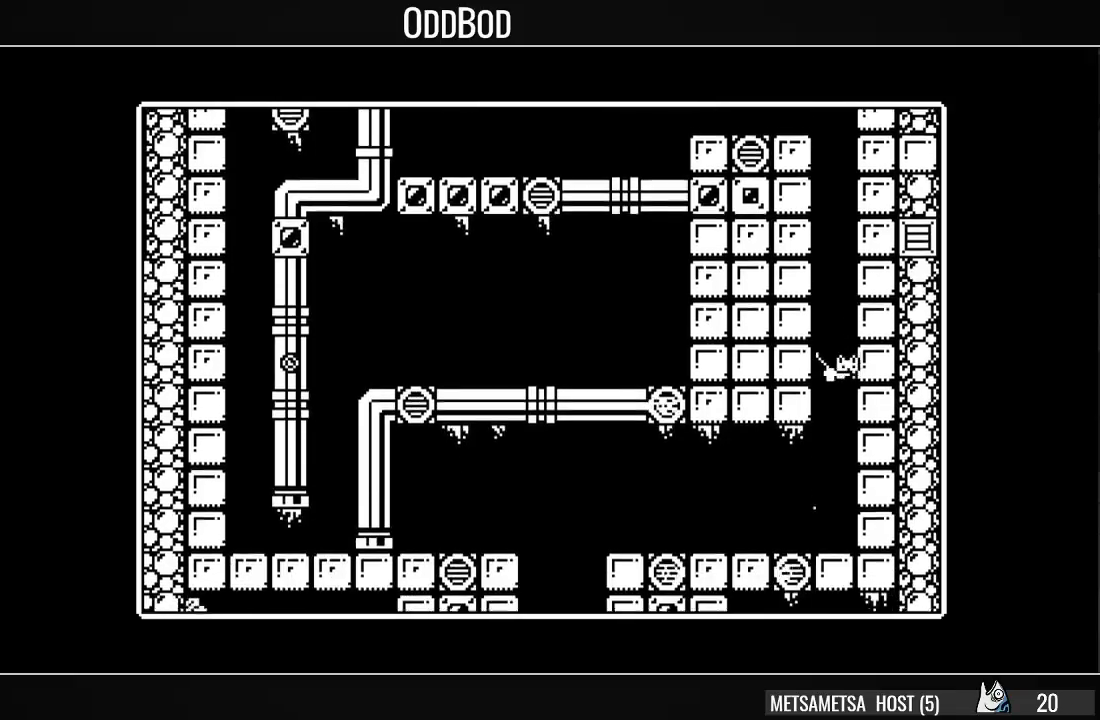
{"buttons": ["DPAD_LEFT"], "right_stick": "center", "events": [[300, "DPAD_LEFT", "down"]]}
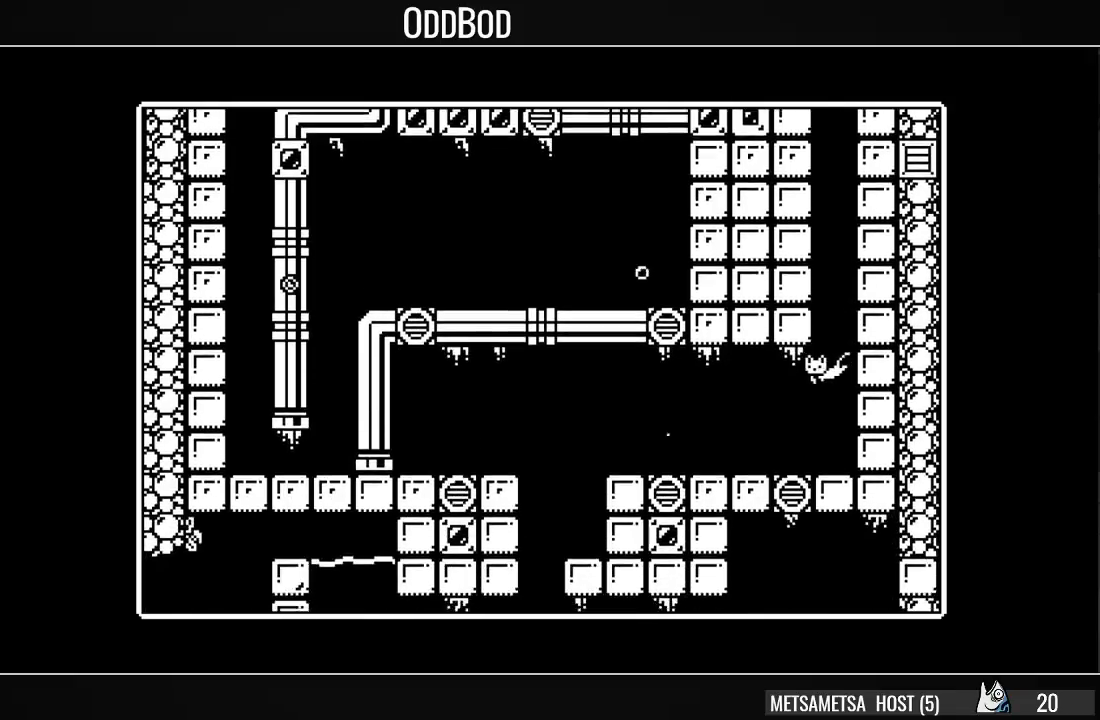
{"buttons": ["DPAD_LEFT"], "right_stick": "center", "events": []}
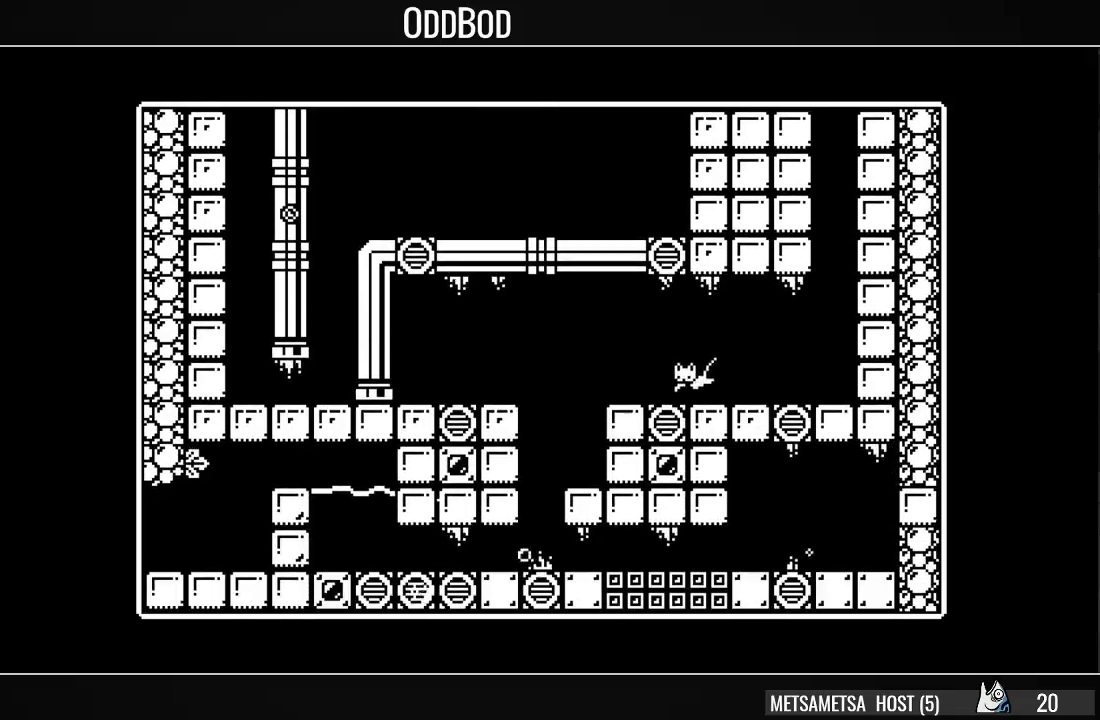
{"buttons": [], "right_stick": "center", "events": [[400, "DPAD_LEFT", "up"]]}
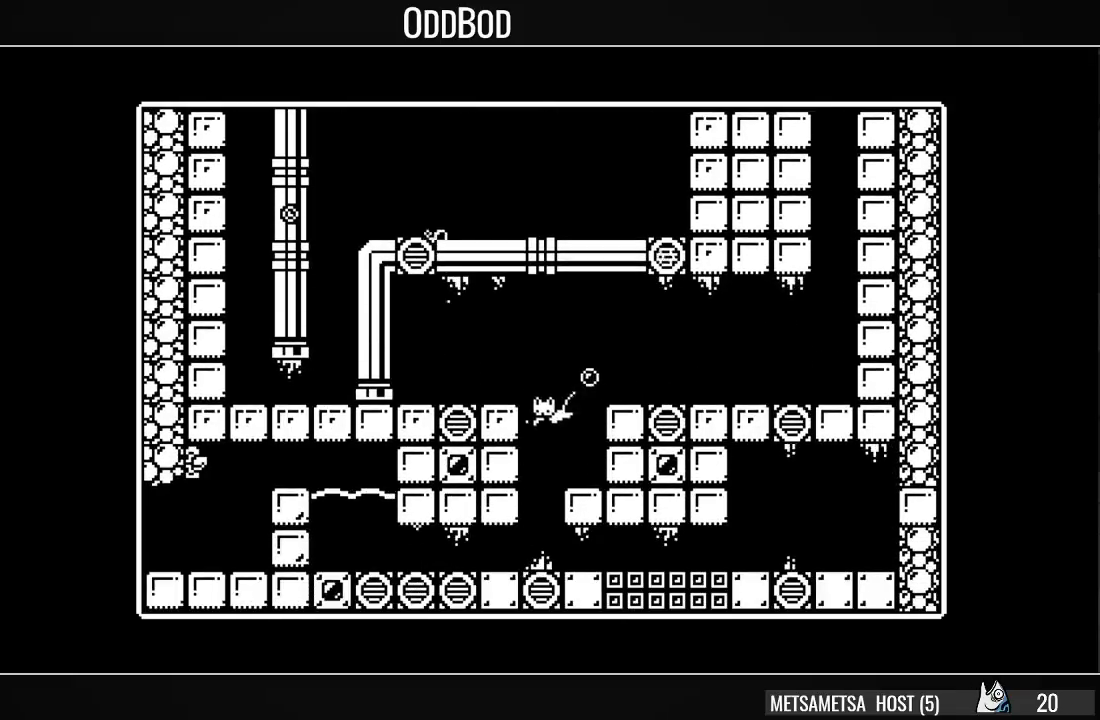
{"buttons": [], "right_stick": "center", "events": []}
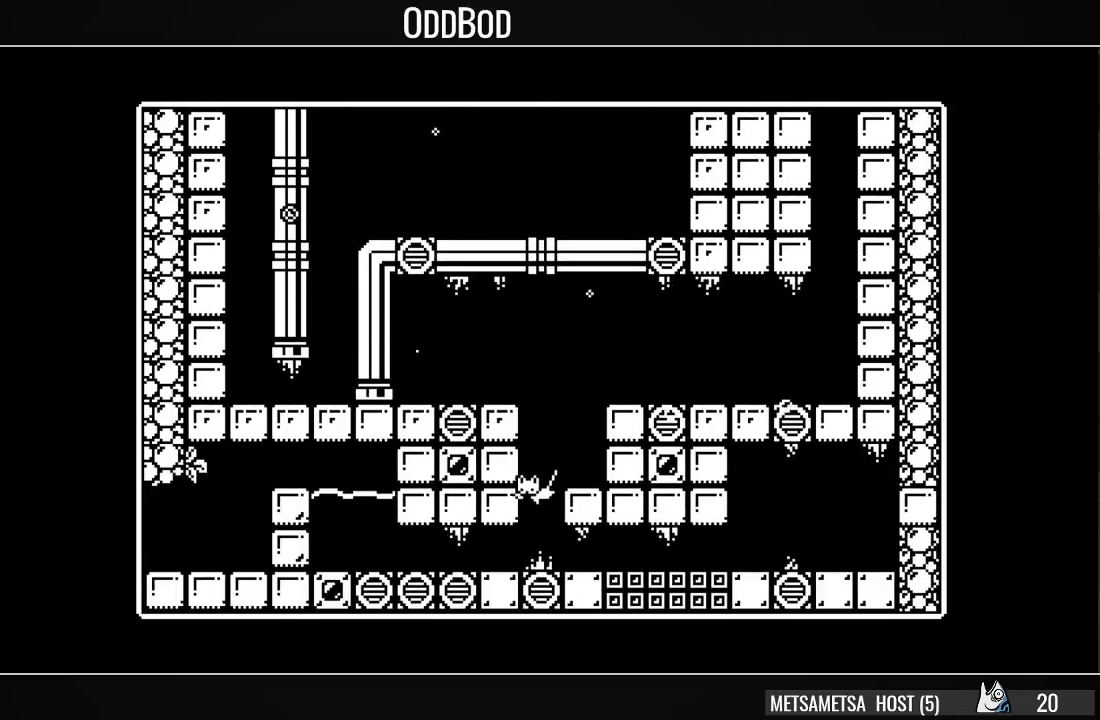
{"buttons": ["CROSS", "DPAD_LEFT"], "right_stick": "center", "events": [[233, "DPAD_LEFT", "down"], [433, "CROSS", "down"]]}